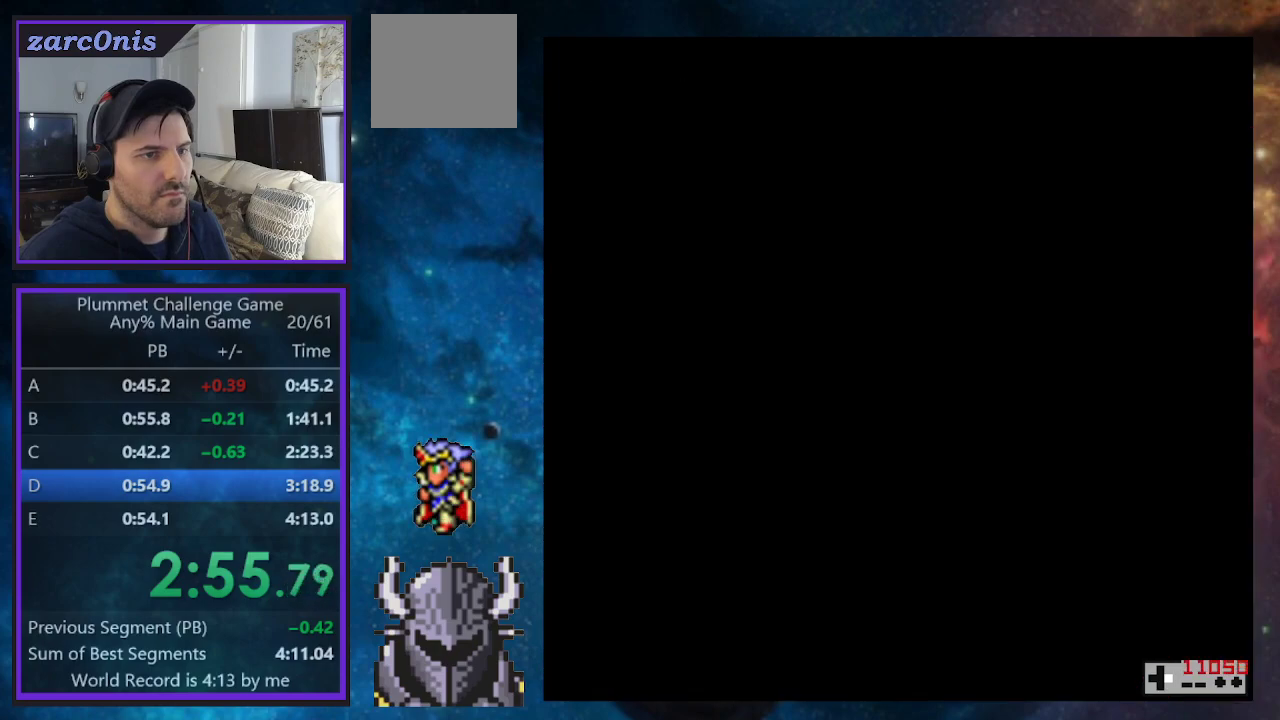
Gameplay with a controller (Xbox layout); each line is a JSON object with the inputs held at the frame after it. "events" lists button and stick changes between this image and that frame as [ms after this image, input, new state], when the widget could be followed in between. Not read: L3 R3 left_stick right_stick.
{"buttons": ["DPAD_RIGHT"], "events": []}
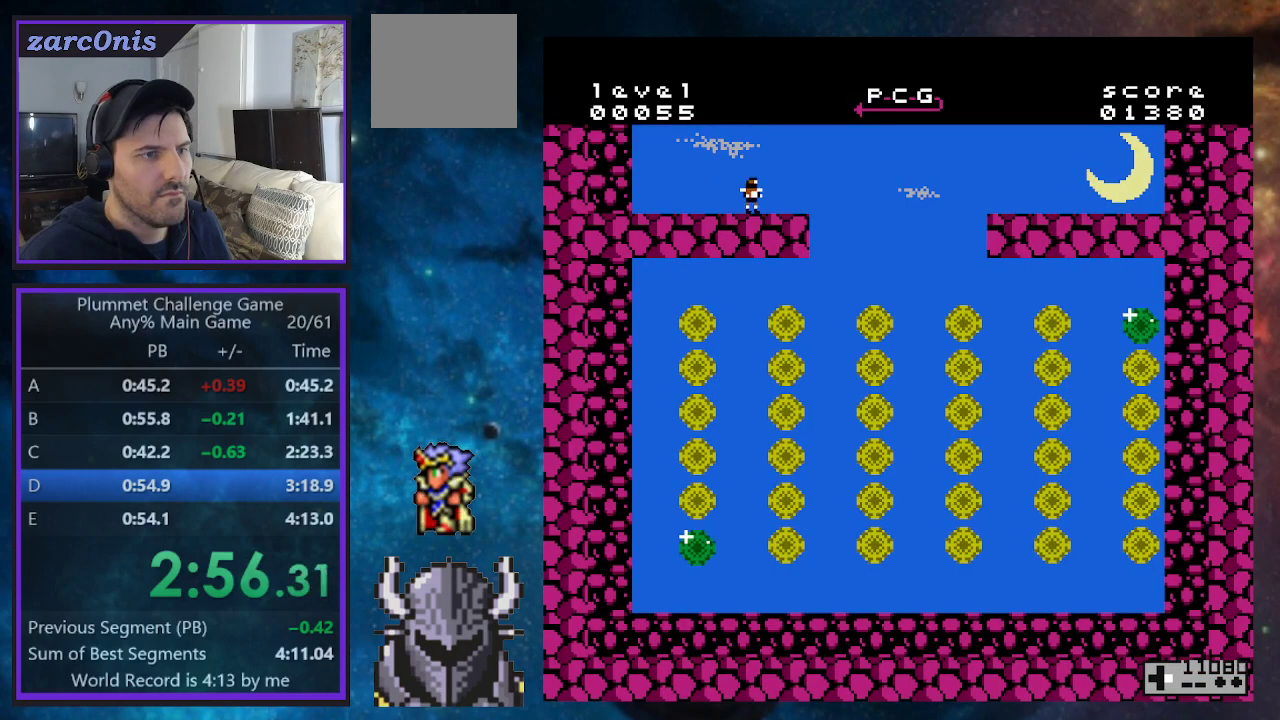
{"buttons": ["DPAD_LEFT"], "events": [[450, "DPAD_LEFT", "down"], [450, "DPAD_RIGHT", "up"]]}
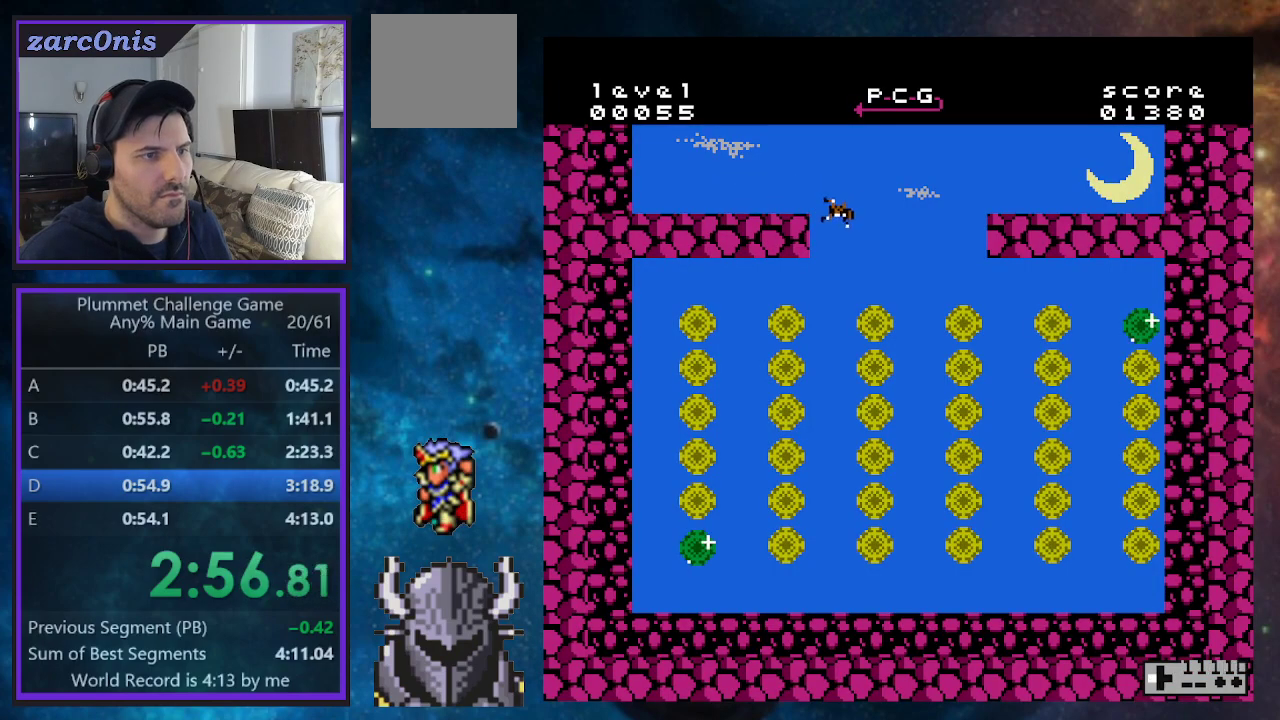
{"buttons": ["DPAD_LEFT"], "events": []}
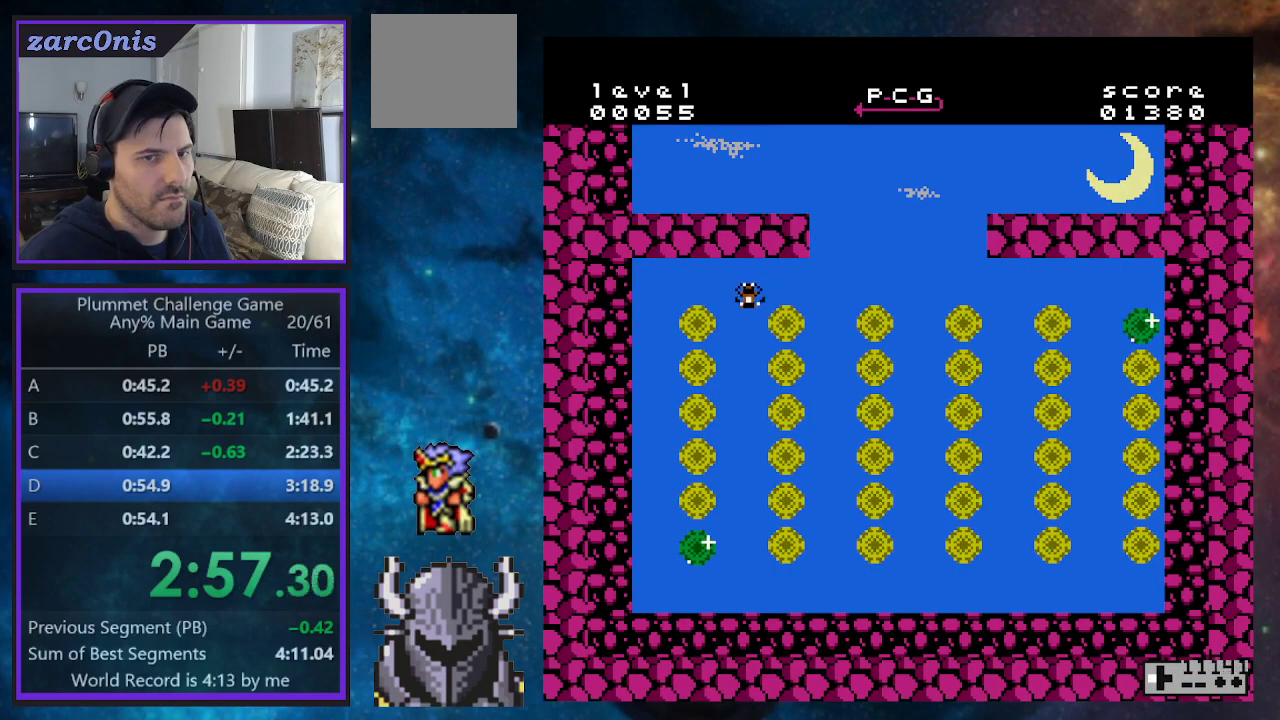
{"buttons": ["DPAD_LEFT"], "events": []}
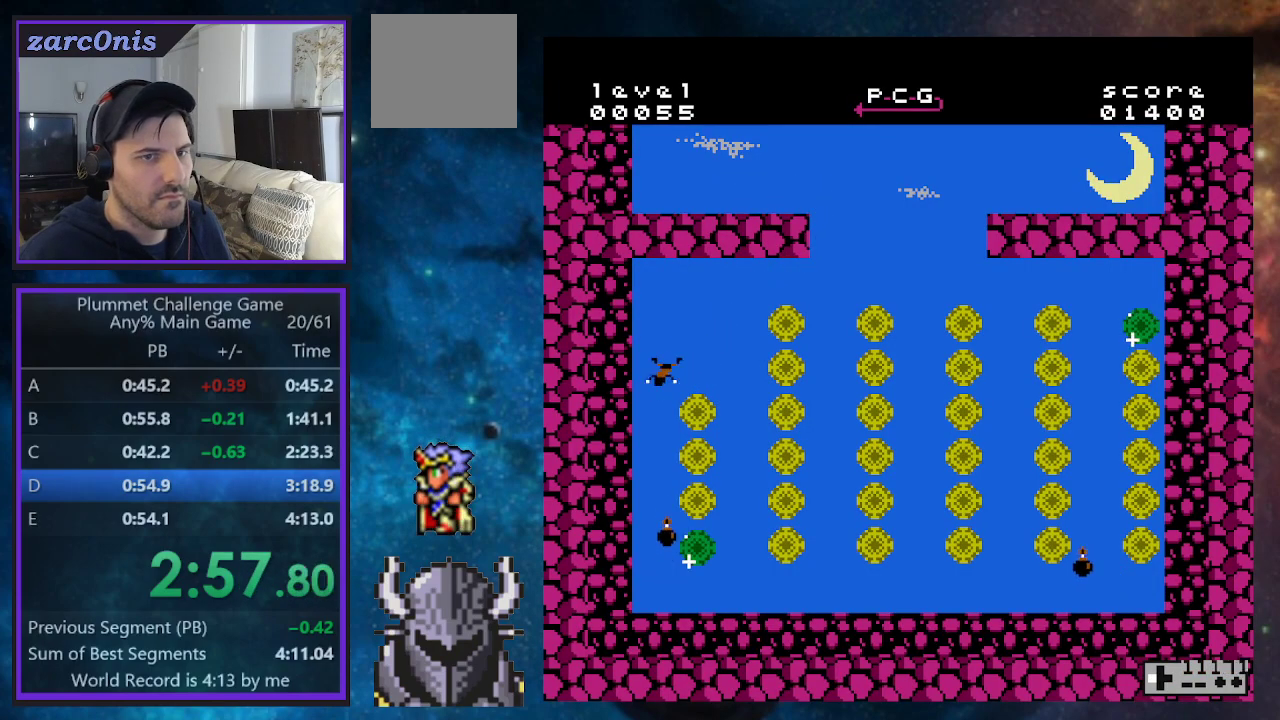
{"buttons": ["DPAD_LEFT"], "events": []}
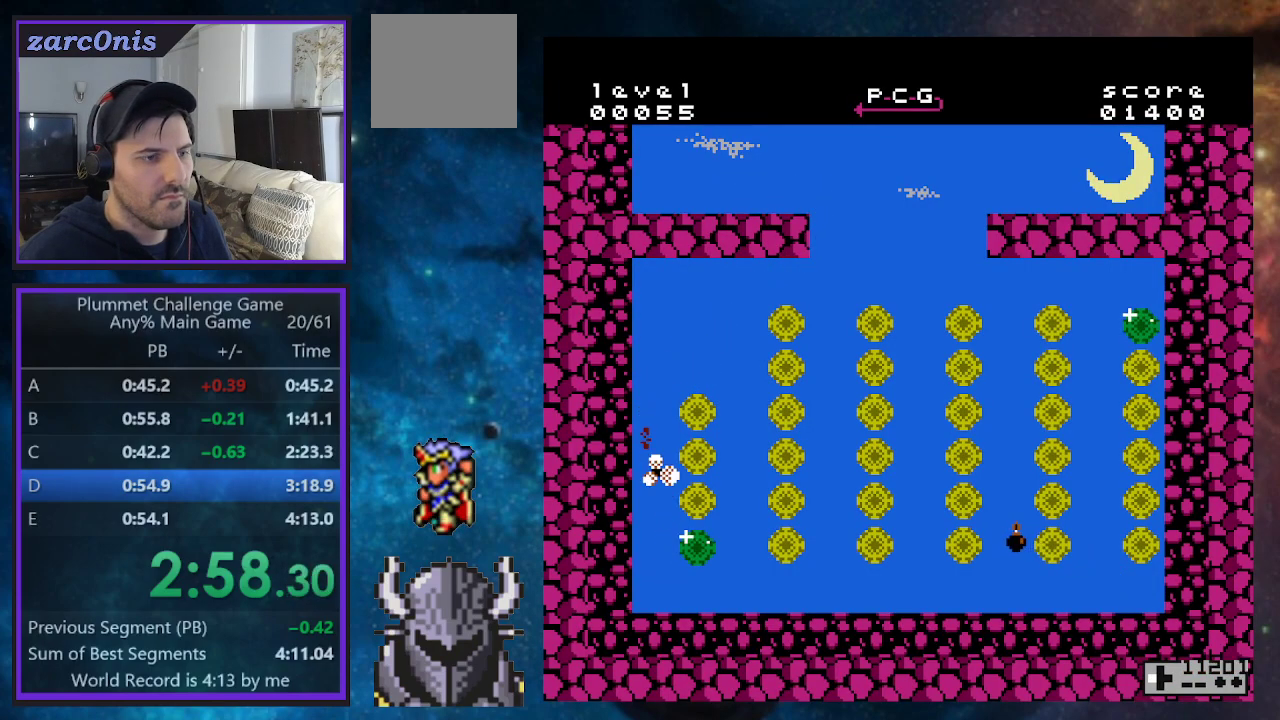
{"buttons": [], "events": [[50, "DPAD_LEFT", "up"]]}
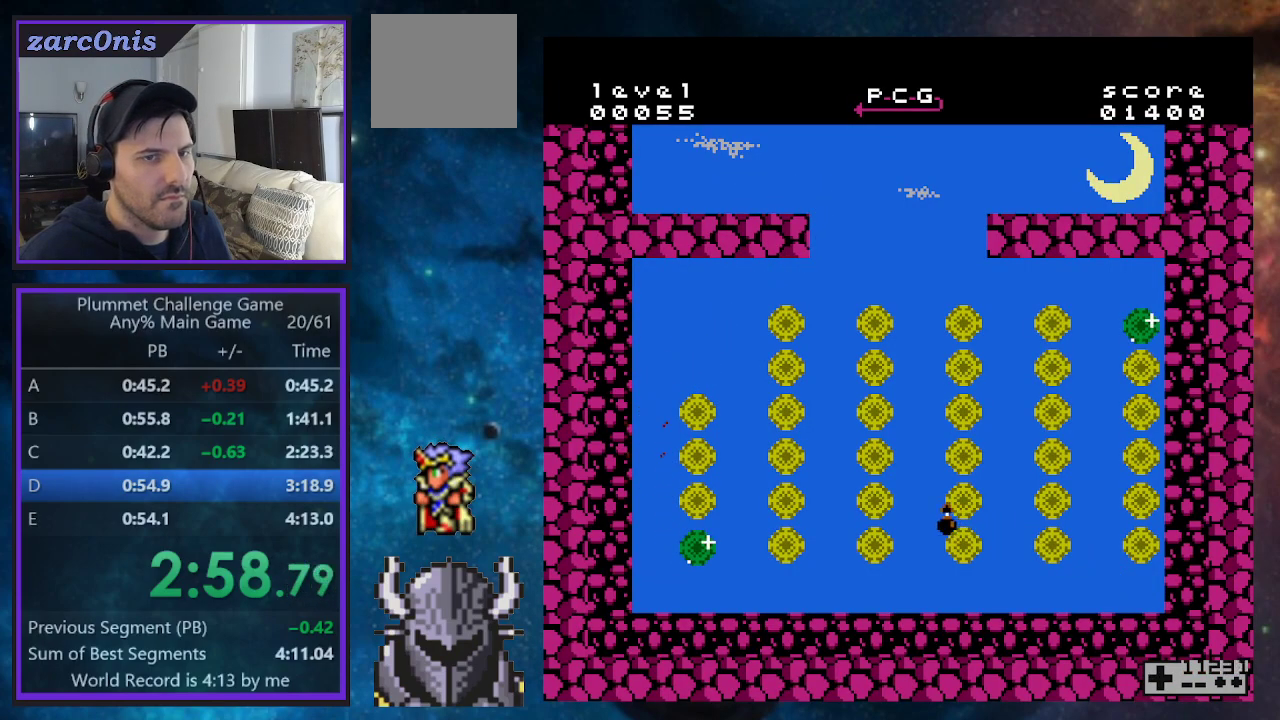
{"buttons": [], "events": []}
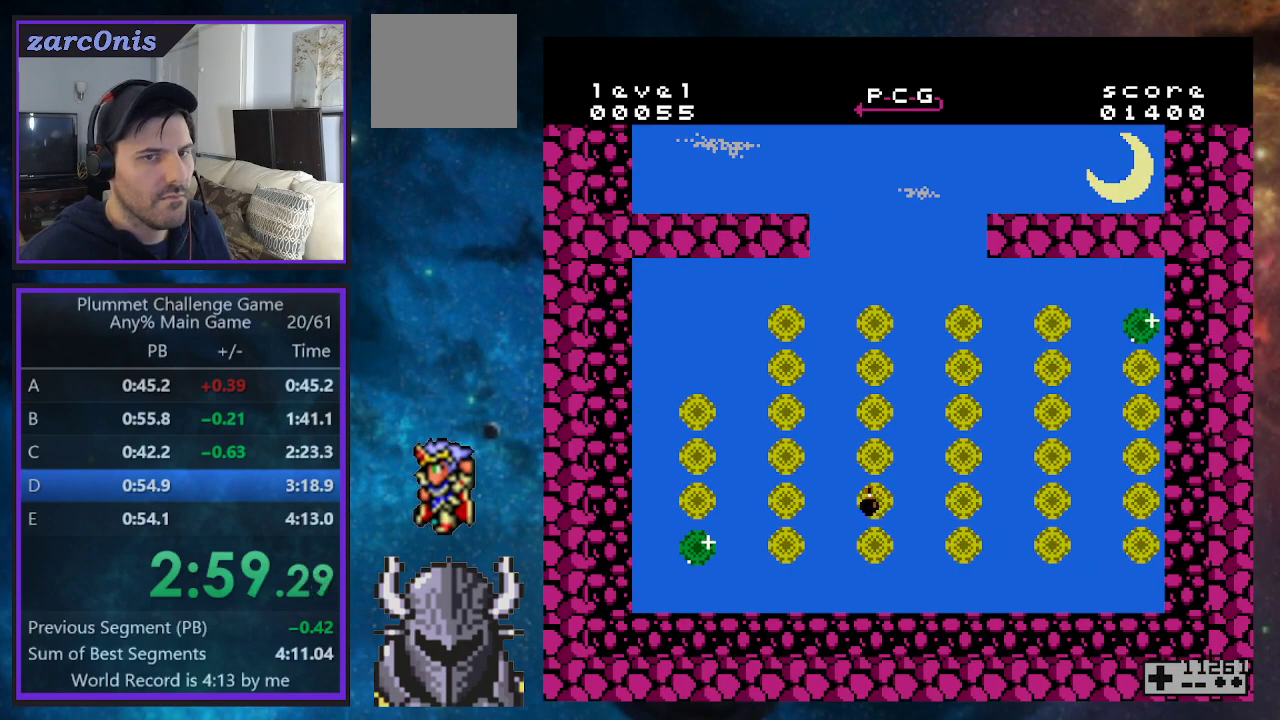
{"buttons": [], "events": []}
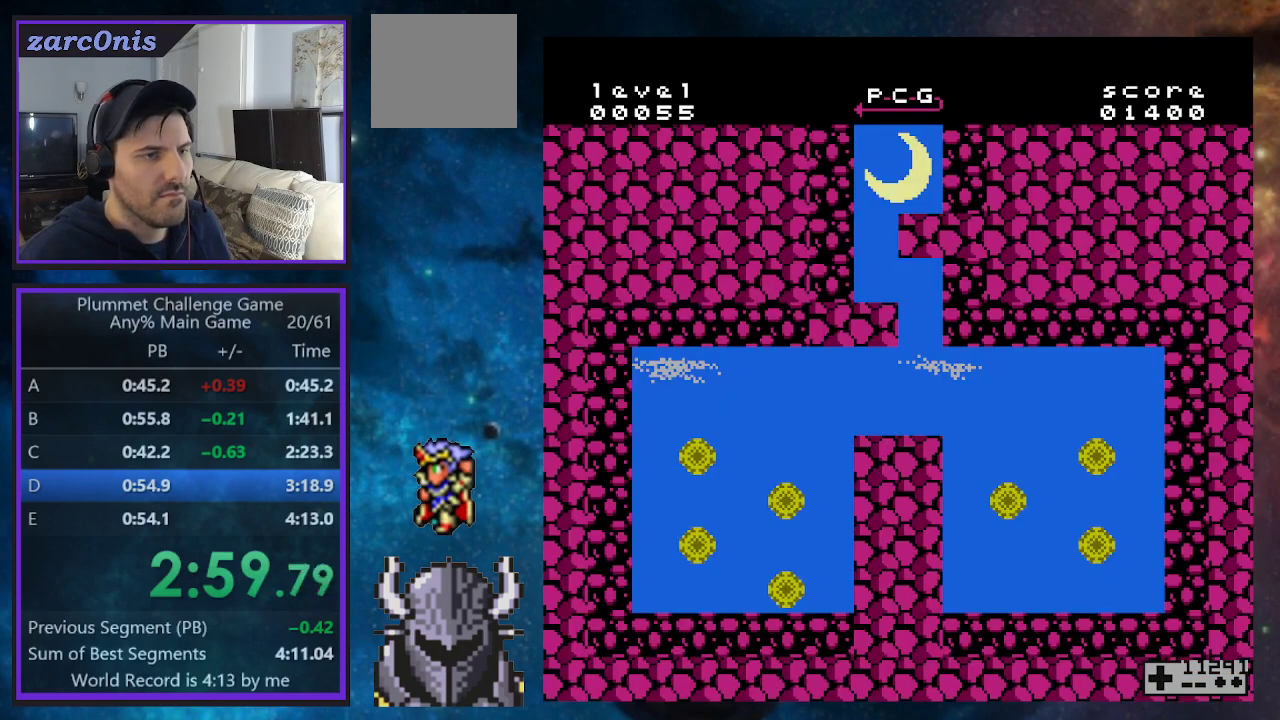
{"buttons": [], "events": []}
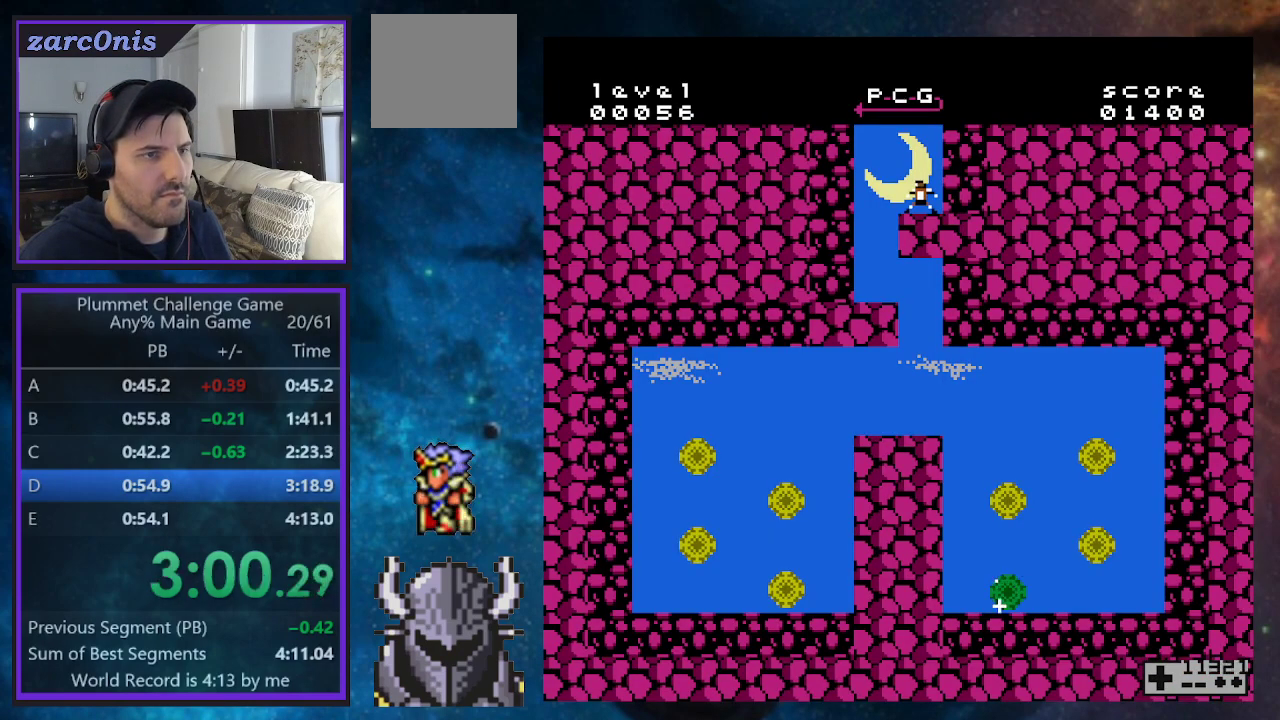
{"buttons": ["B", "DPAD_LEFT"], "events": [[283, "DPAD_LEFT", "down"], [350, "B", "down"]]}
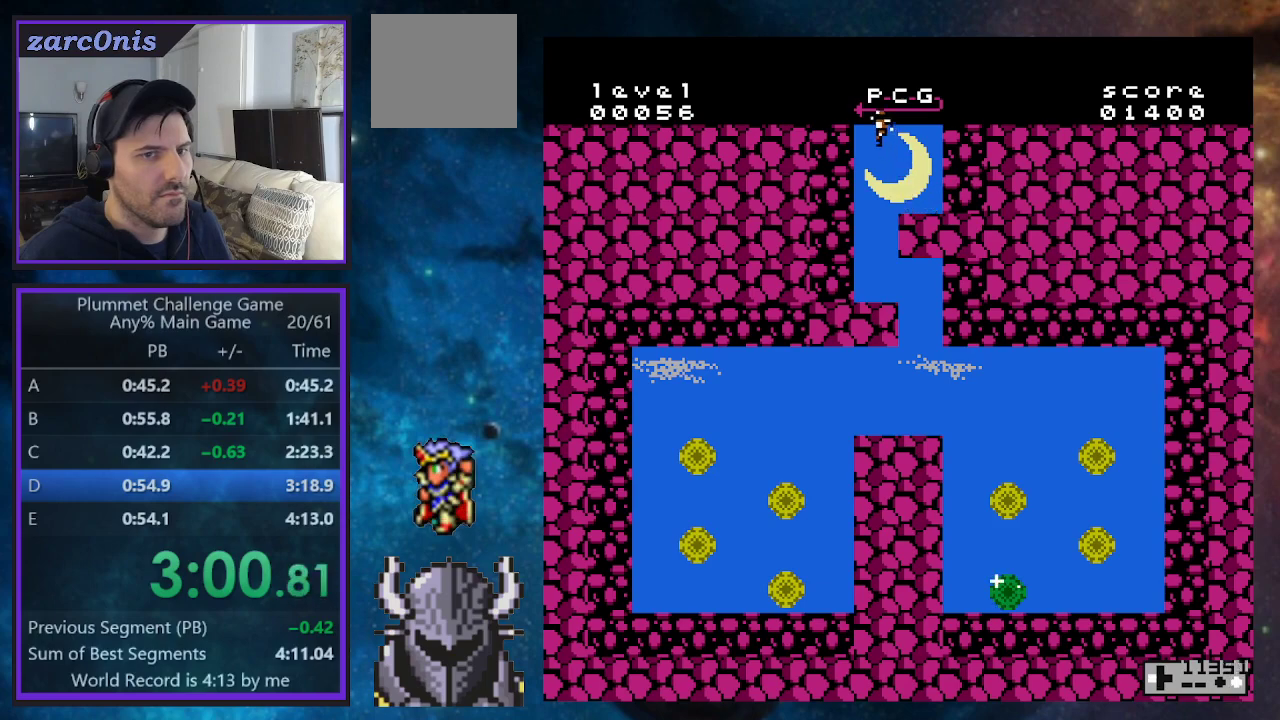
{"buttons": ["B", "DPAD_LEFT"], "events": []}
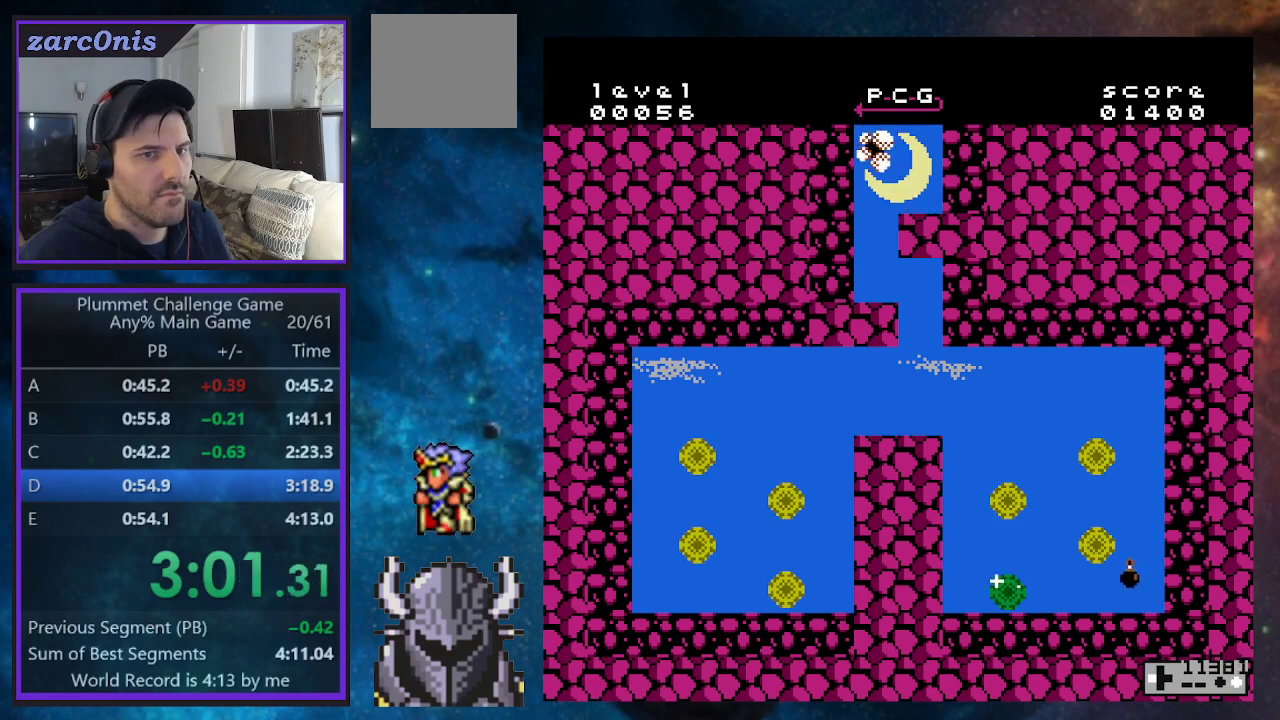
{"buttons": ["DPAD_LEFT"], "events": [[133, "B", "up"]]}
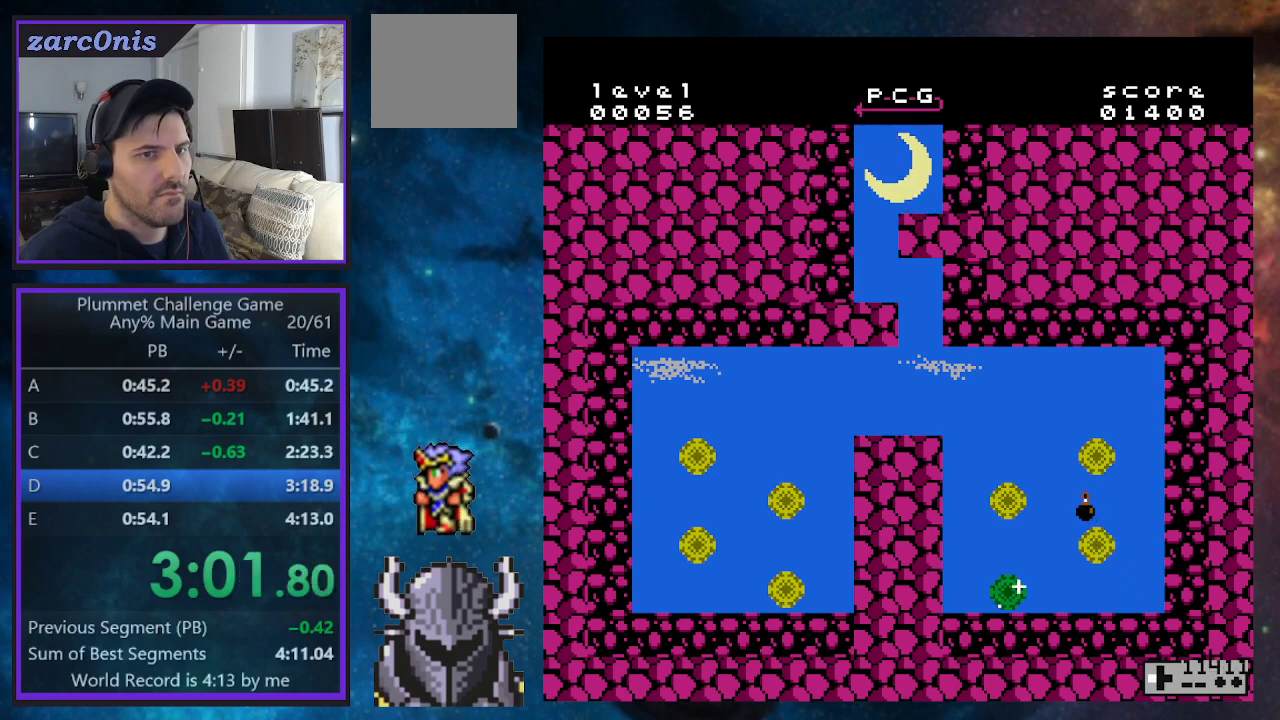
{"buttons": [], "events": [[217, "DPAD_LEFT", "up"]]}
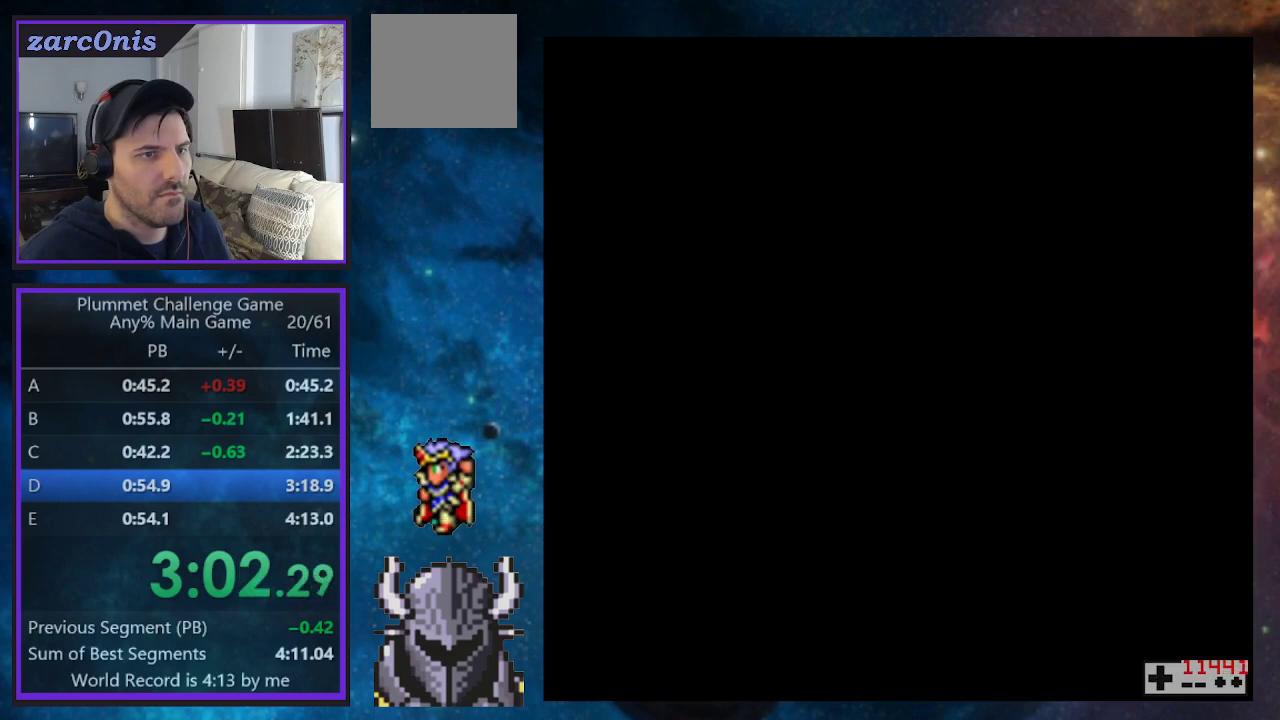
{"buttons": [], "events": []}
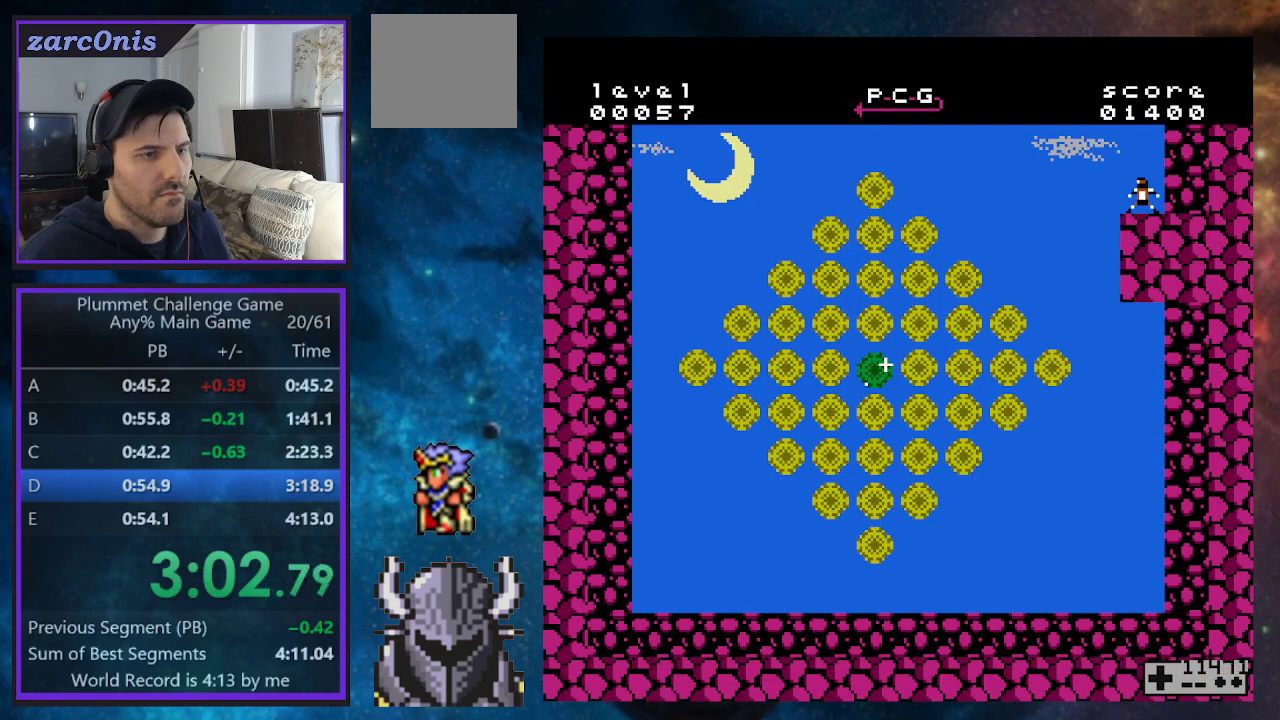
{"buttons": [], "events": []}
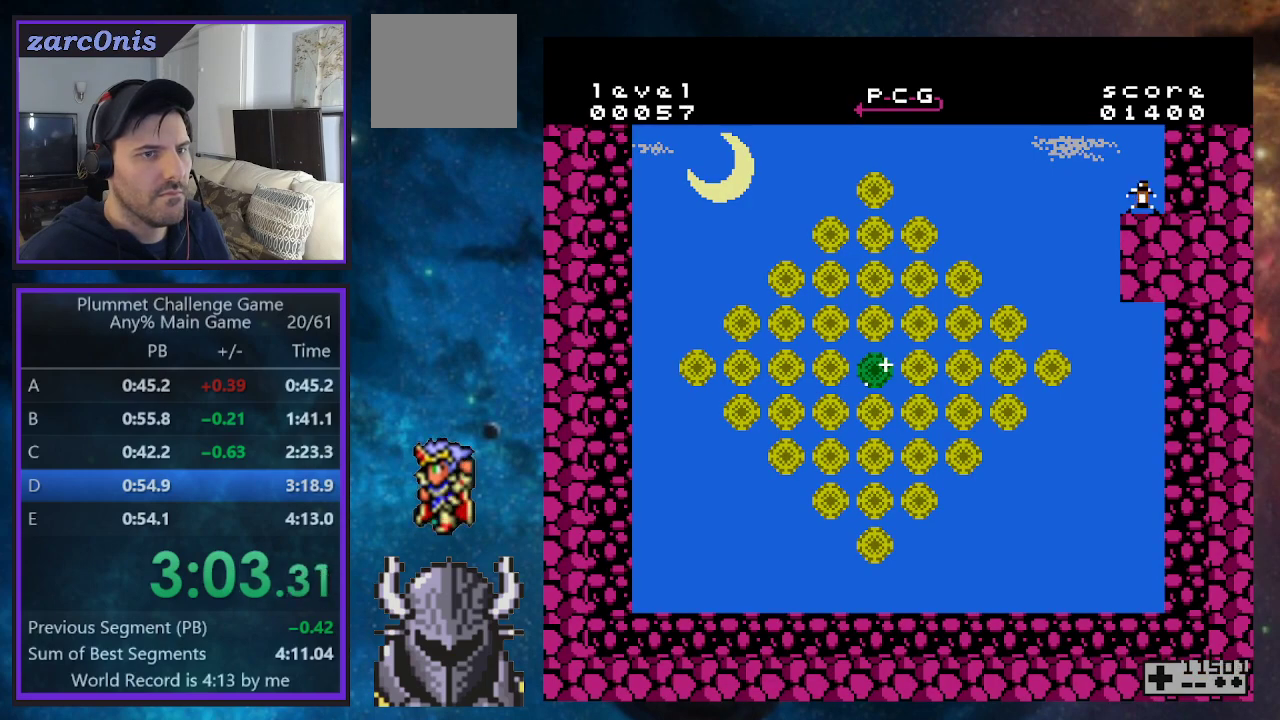
{"buttons": [], "events": [[100, "DPAD_LEFT", "down"], [183, "DPAD_LEFT", "up"]]}
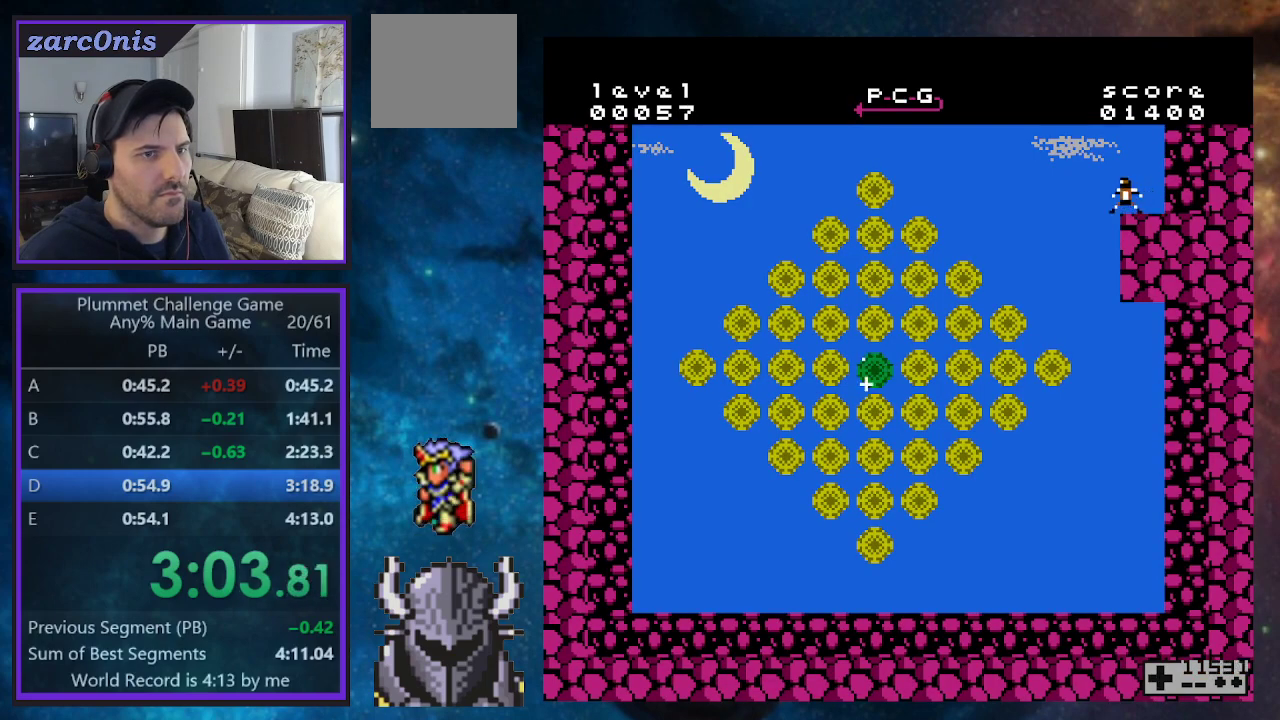
{"buttons": [], "events": []}
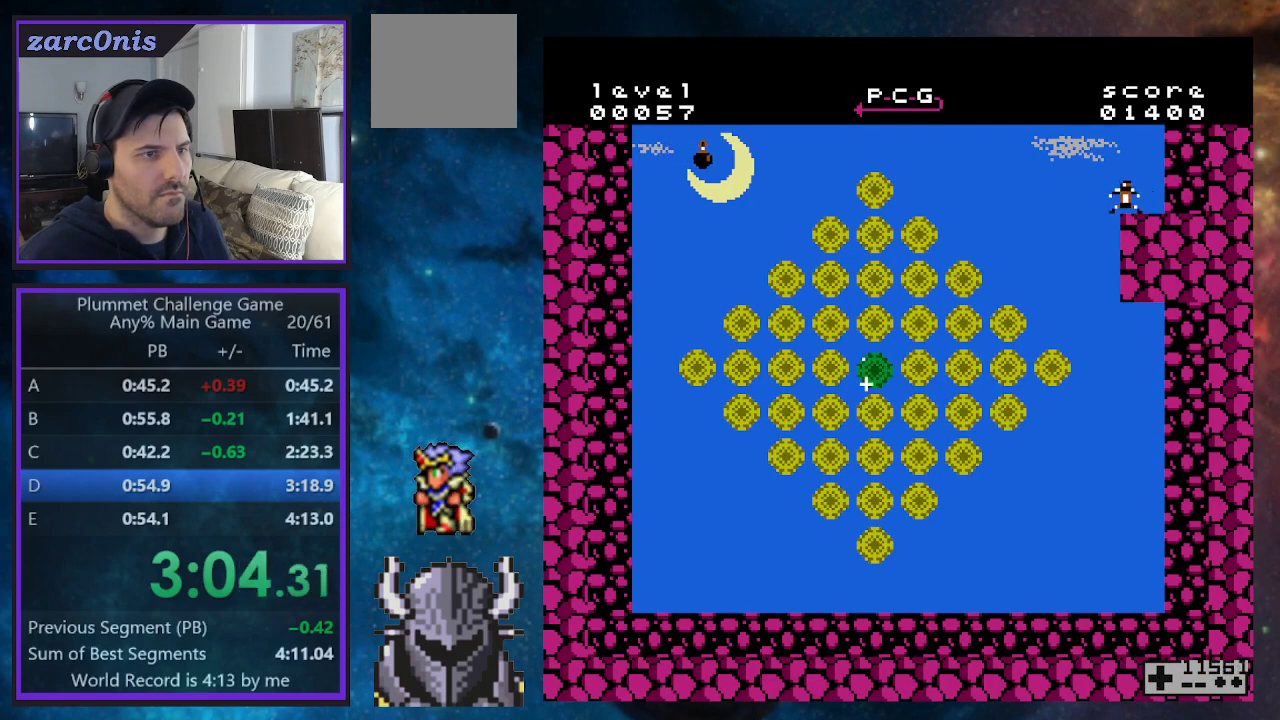
{"buttons": [], "events": []}
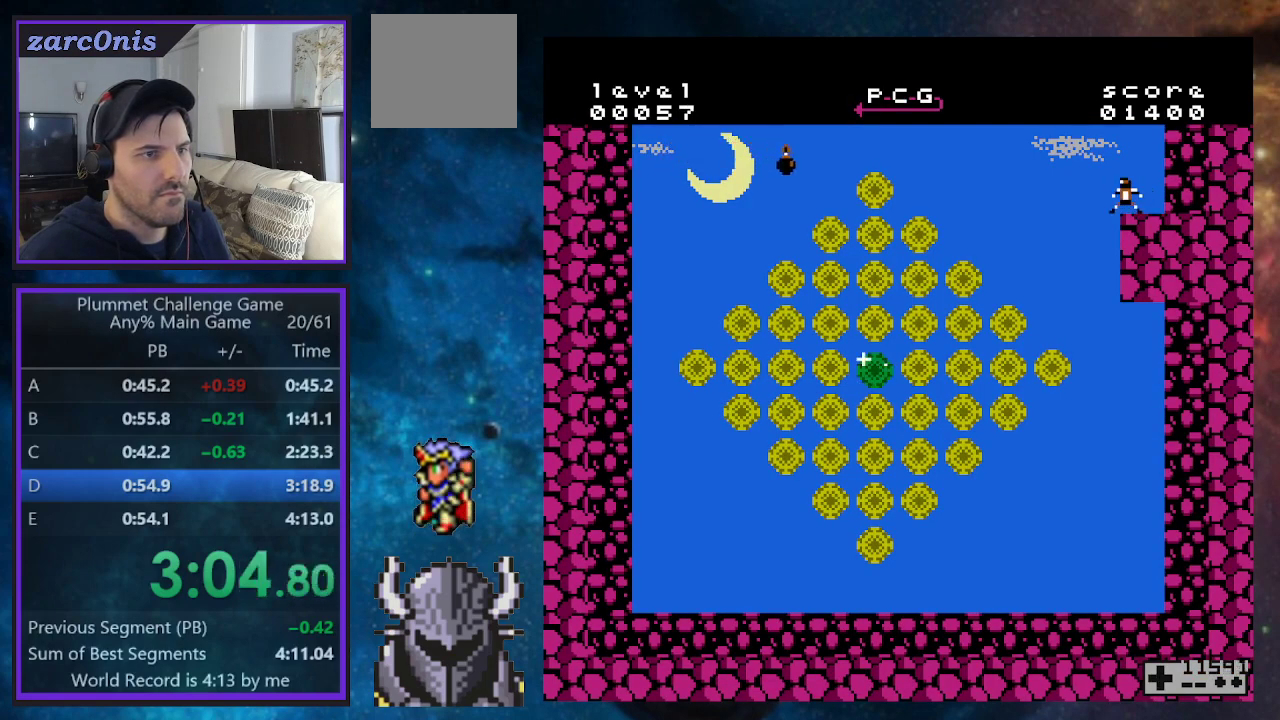
{"buttons": ["DPAD_LEFT"], "events": [[467, "DPAD_LEFT", "down"]]}
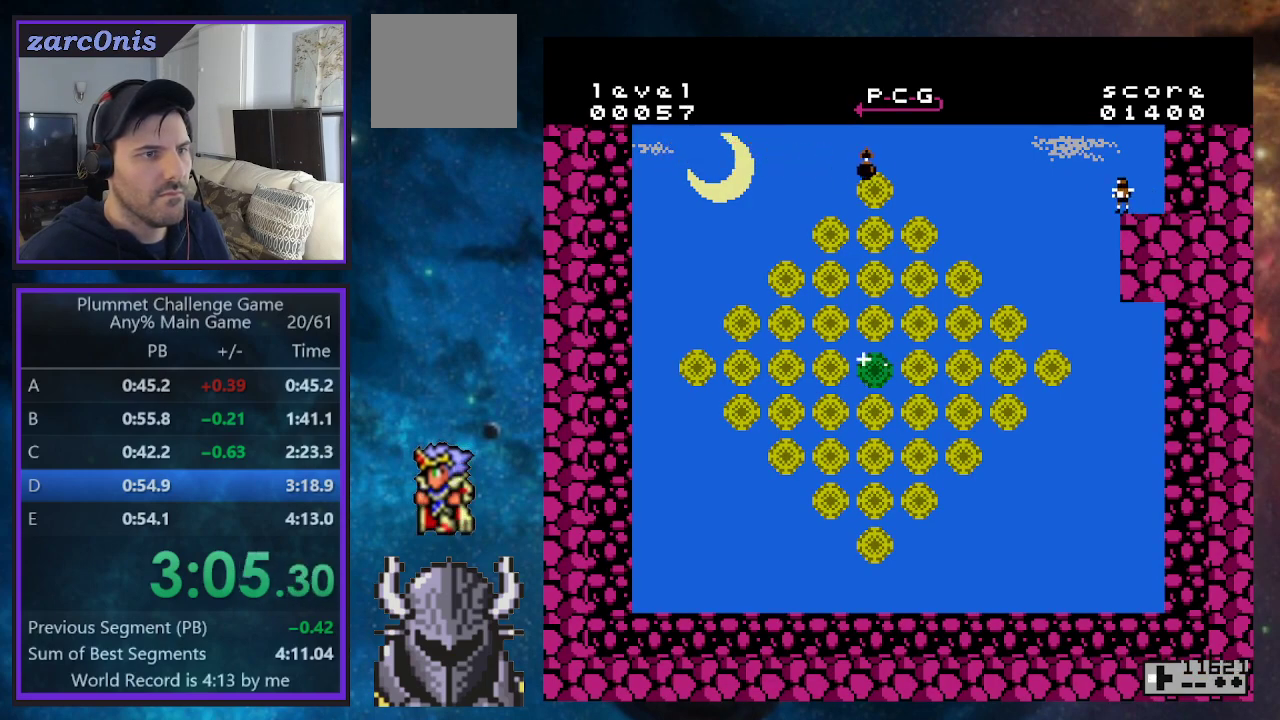
{"buttons": ["B", "DPAD_LEFT"], "events": [[67, "B", "down"]]}
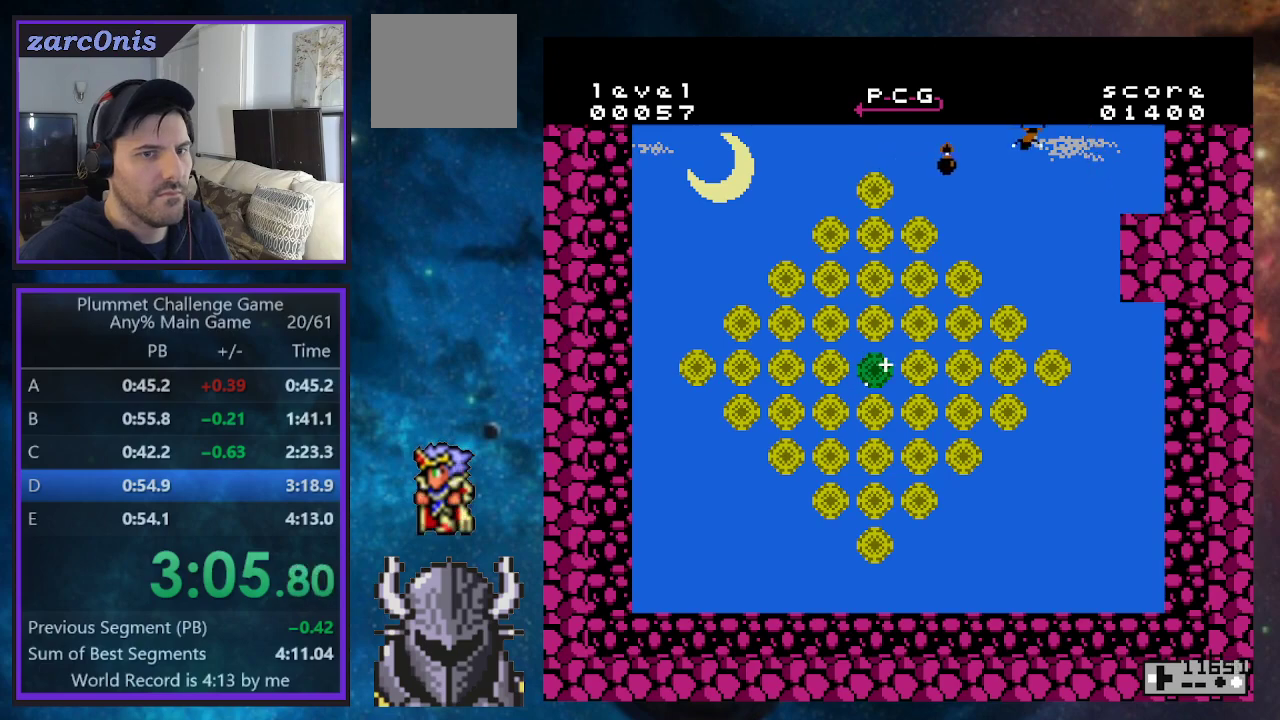
{"buttons": ["DPAD_LEFT"], "events": [[300, "B", "up"]]}
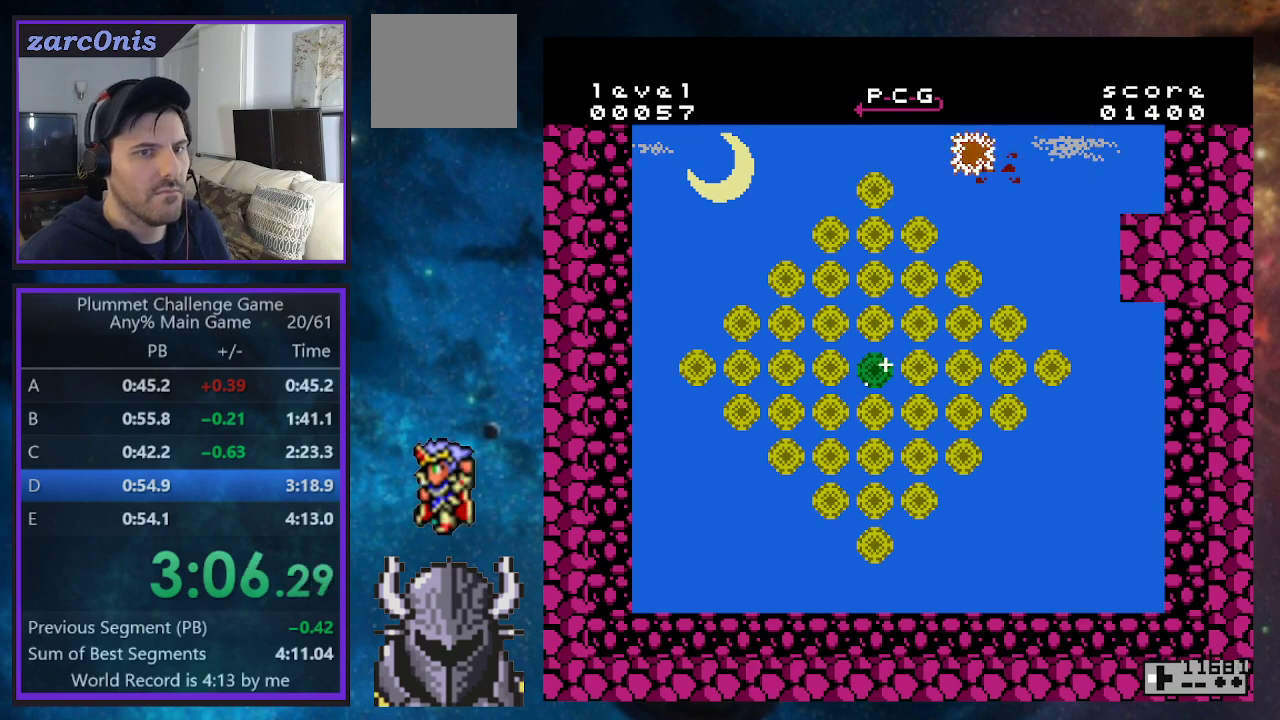
{"buttons": ["DPAD_RIGHT"], "events": [[17, "DPAD_LEFT", "up"], [100, "DPAD_RIGHT", "down"]]}
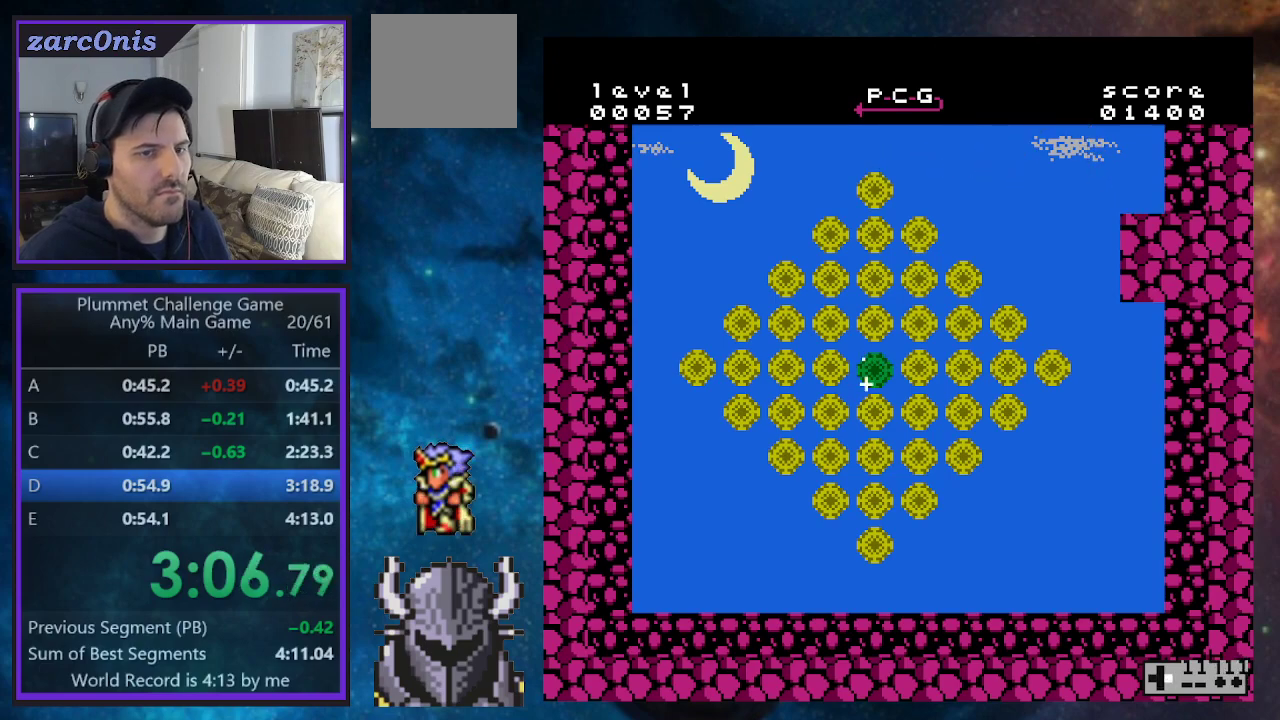
{"buttons": ["DPAD_RIGHT"], "events": []}
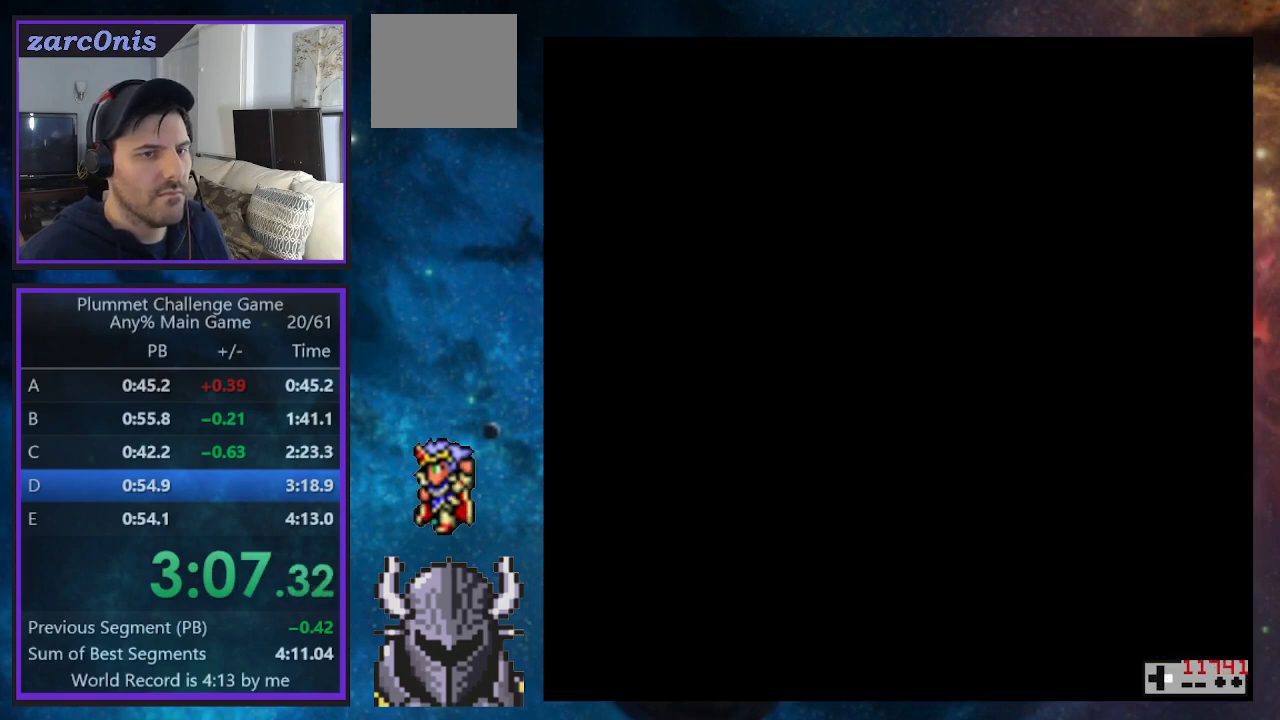
{"buttons": ["DPAD_RIGHT"], "events": []}
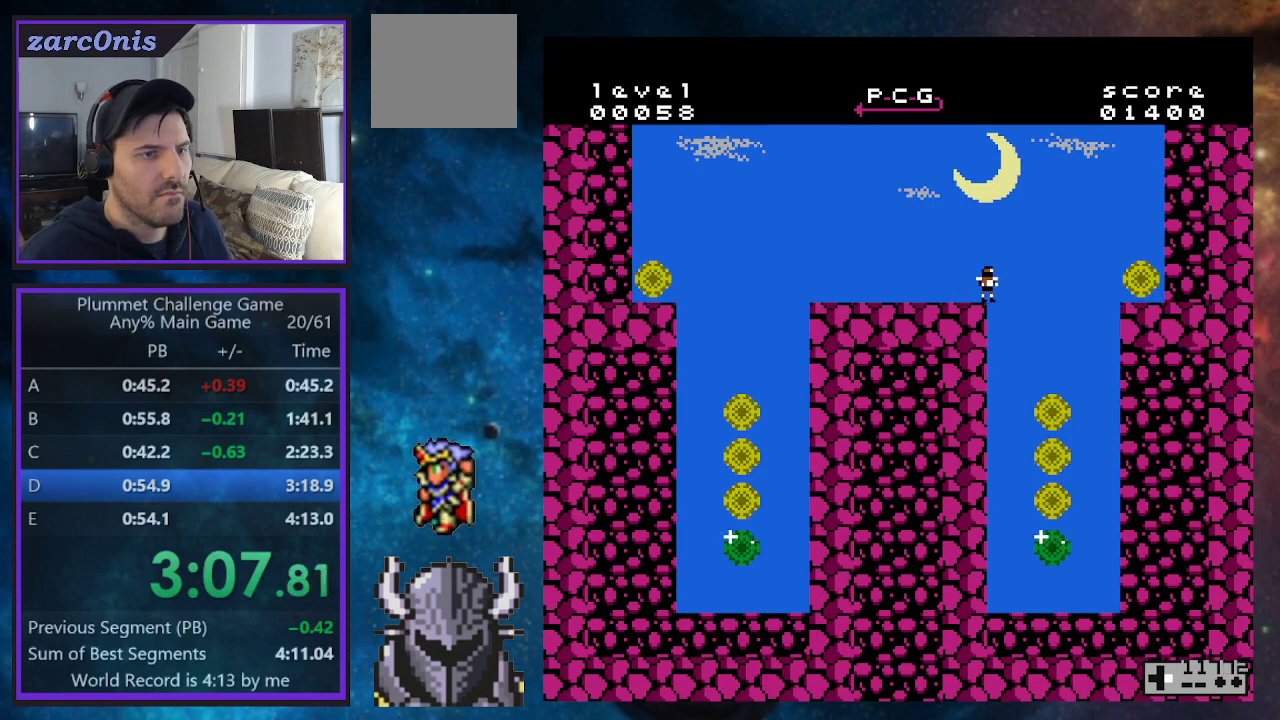
{"buttons": [], "events": [[267, "DPAD_RIGHT", "up"]]}
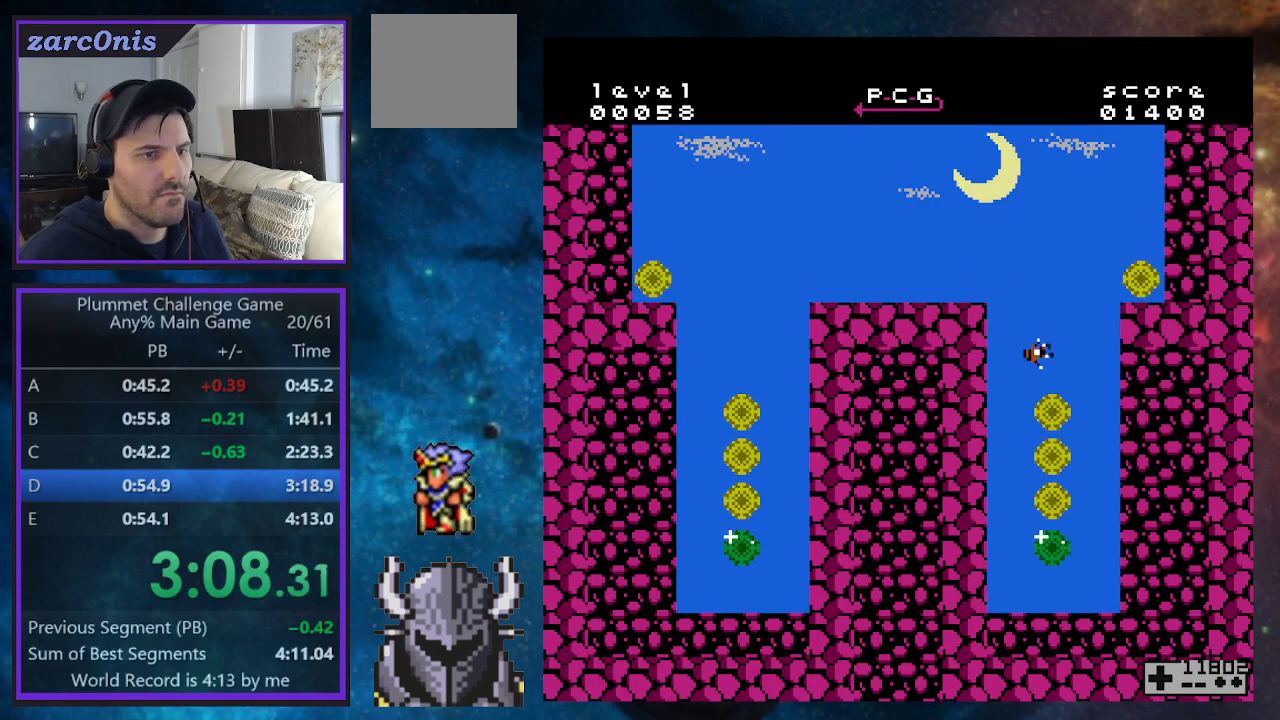
{"buttons": [], "events": []}
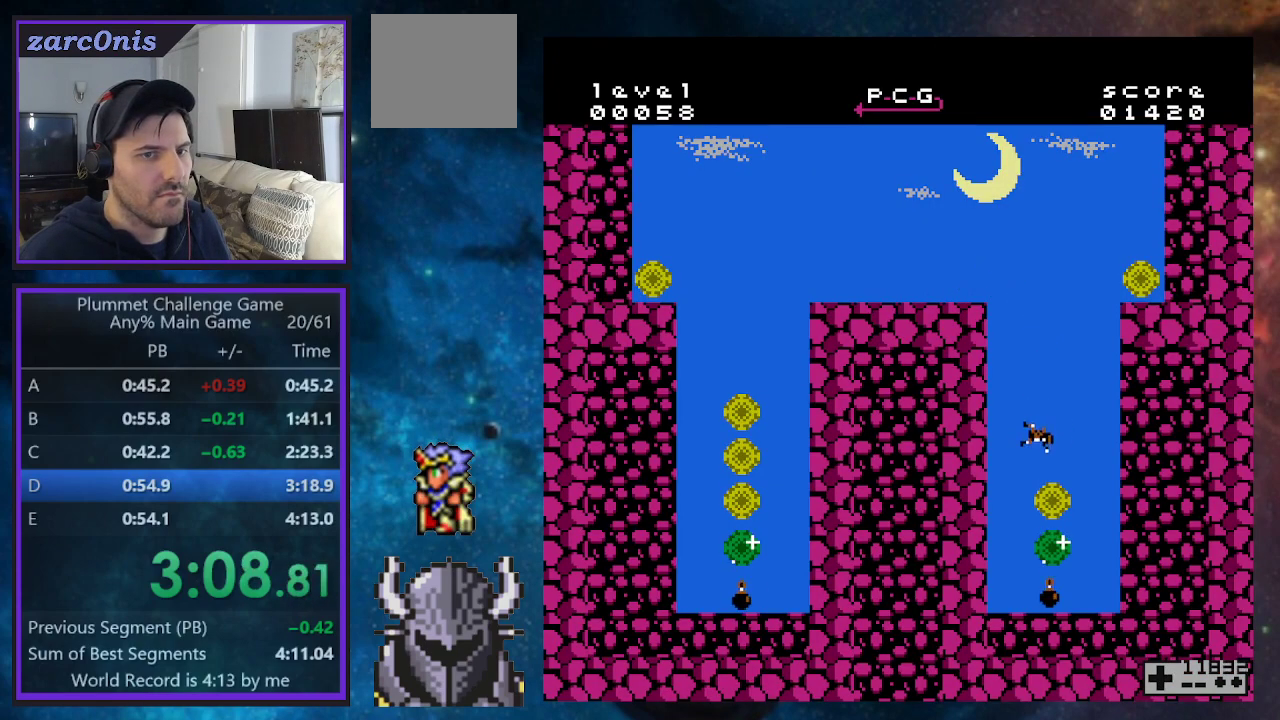
{"buttons": [], "events": []}
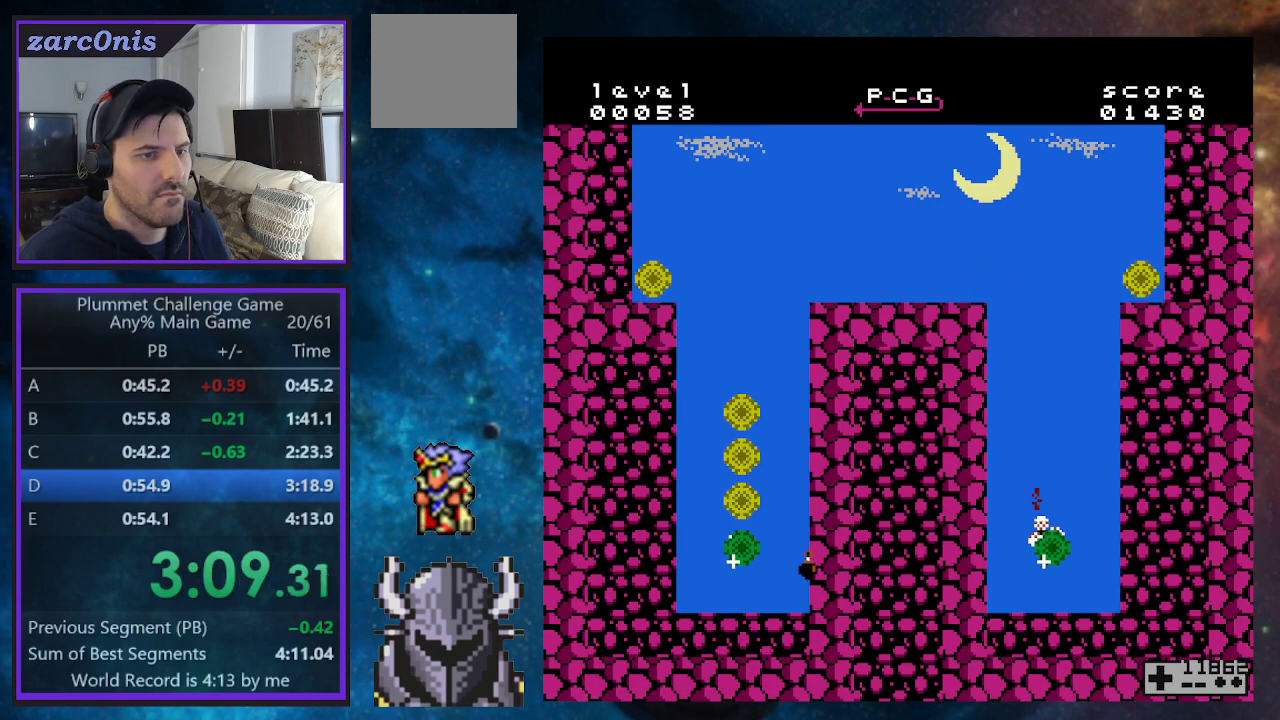
{"buttons": [], "events": []}
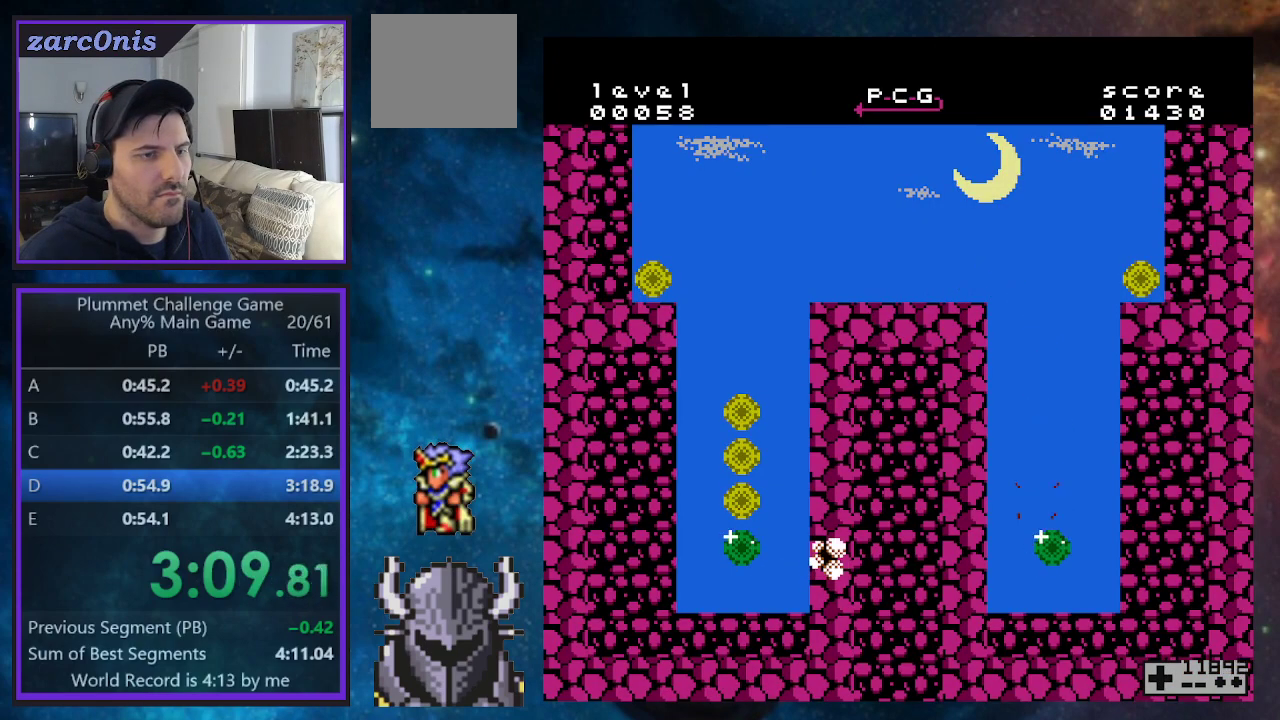
{"buttons": [], "events": []}
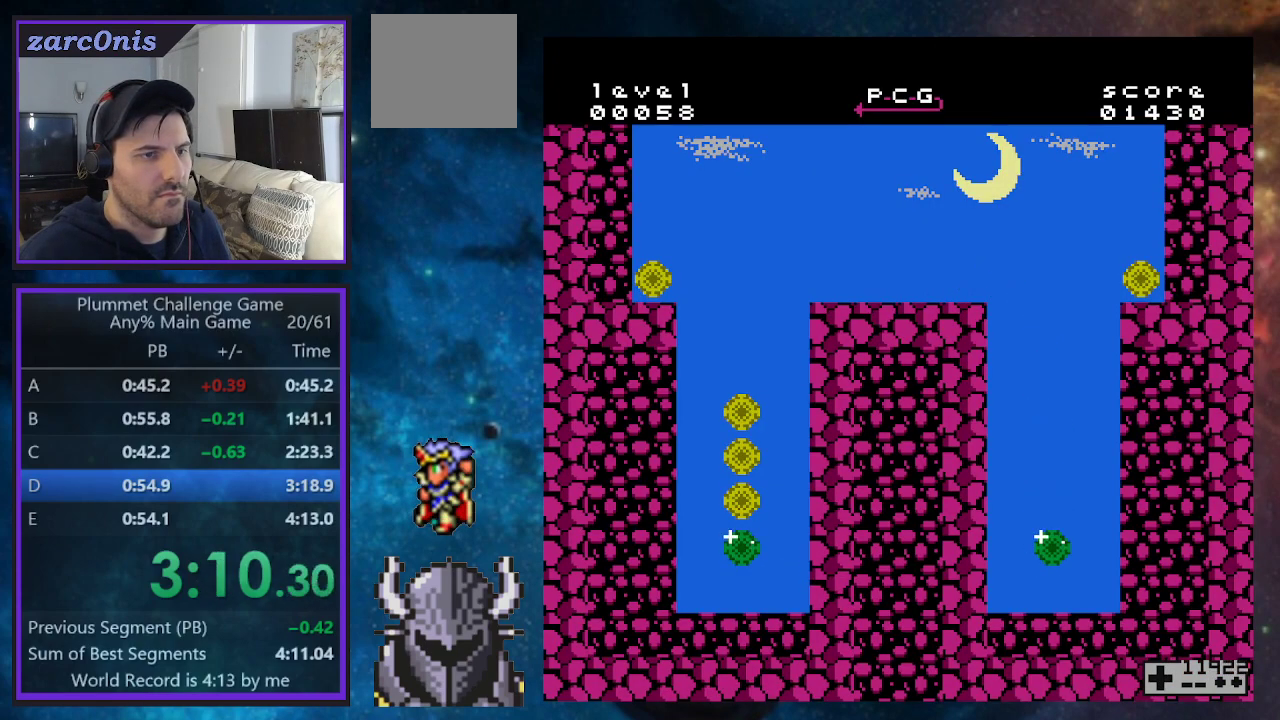
{"buttons": [], "events": []}
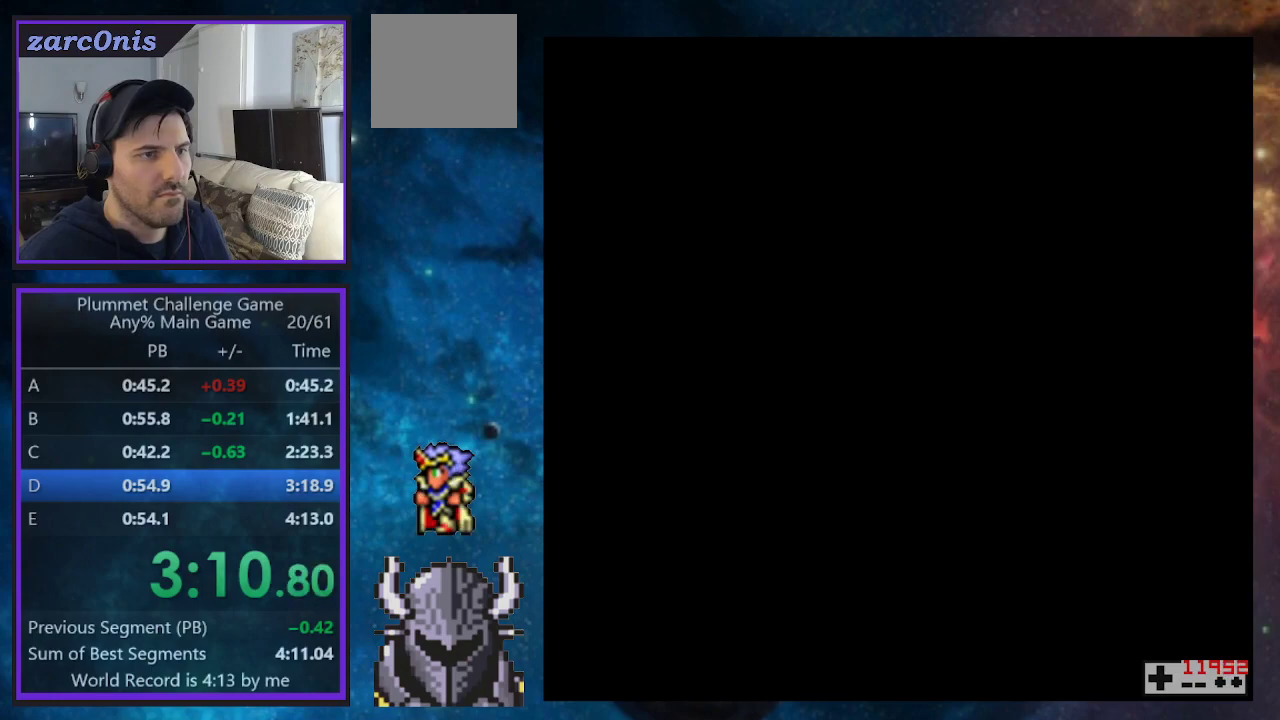
{"buttons": ["DPAD_RIGHT"], "events": [[17, "DPAD_RIGHT", "down"], [67, "B", "down"], [283, "B", "up"]]}